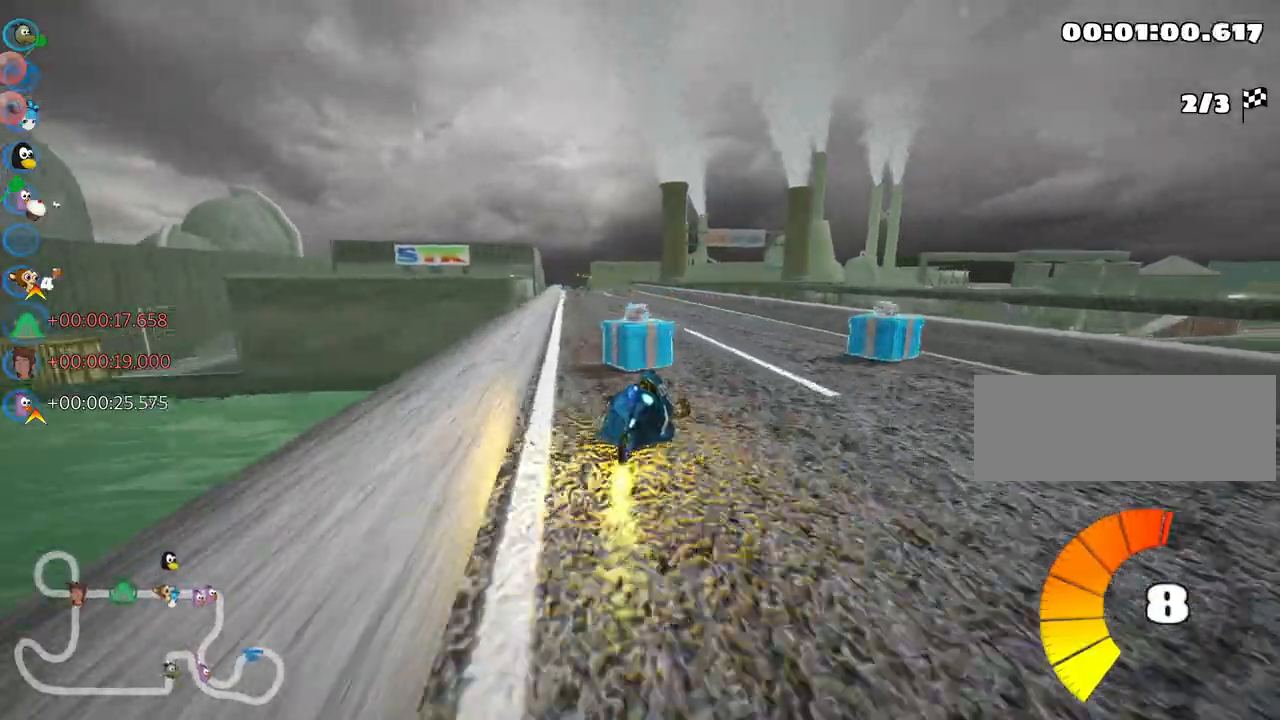
Gameplay with keyboard; each line is a JSON object with the keys held at the frame after it. "events" lists presses ("down") and releases ("up") of "down", "fire", "flag", "left", "look", "nitro", "right", "skid" and "up" between this image and that frame as [ms after this image, input, new state], when the widget could be followed in between. No other keys are recorded. Mouse input is not recorded. Key names are as the overlay labels them; some are game actions (e.g. jump) rather than physical keys.
{"keys": ["left", "up"], "events": [[350, "skid", "up"]]}
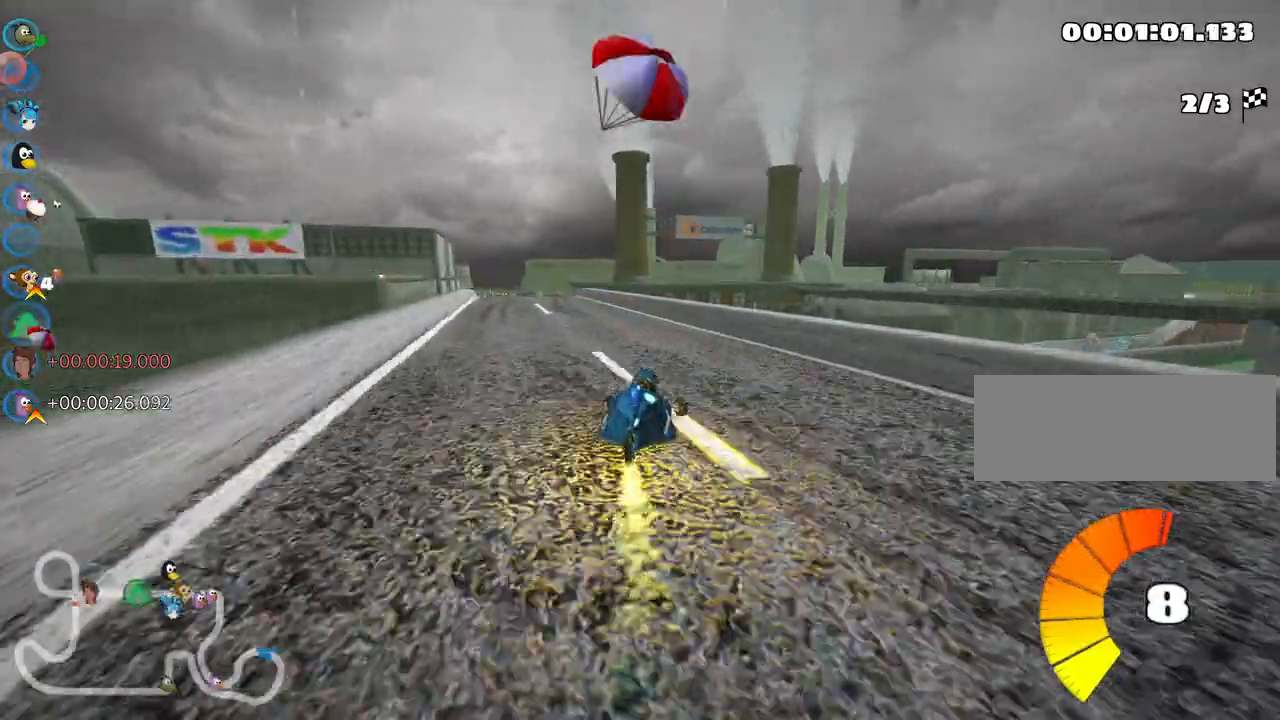
{"keys": ["up"], "events": [[83, "fire", "down"], [117, "left", "up"], [267, "fire", "up"]]}
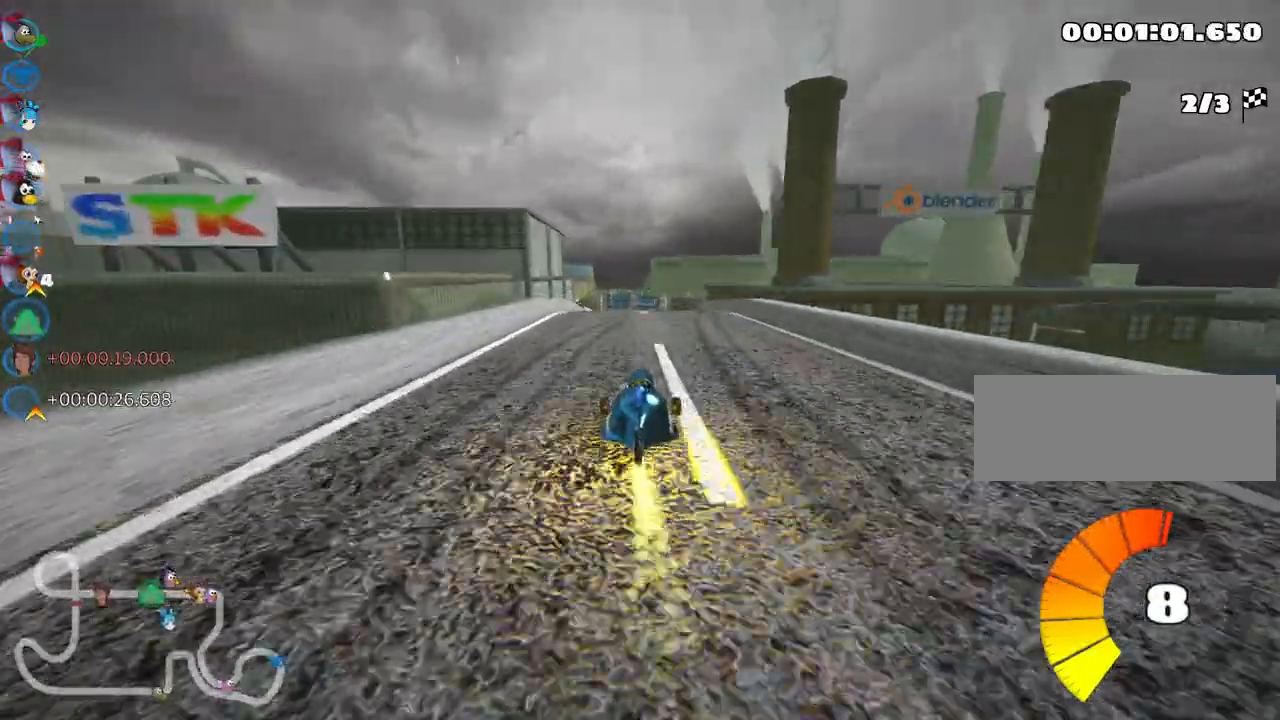
{"keys": ["left", "up"], "events": [[400, "left", "down"]]}
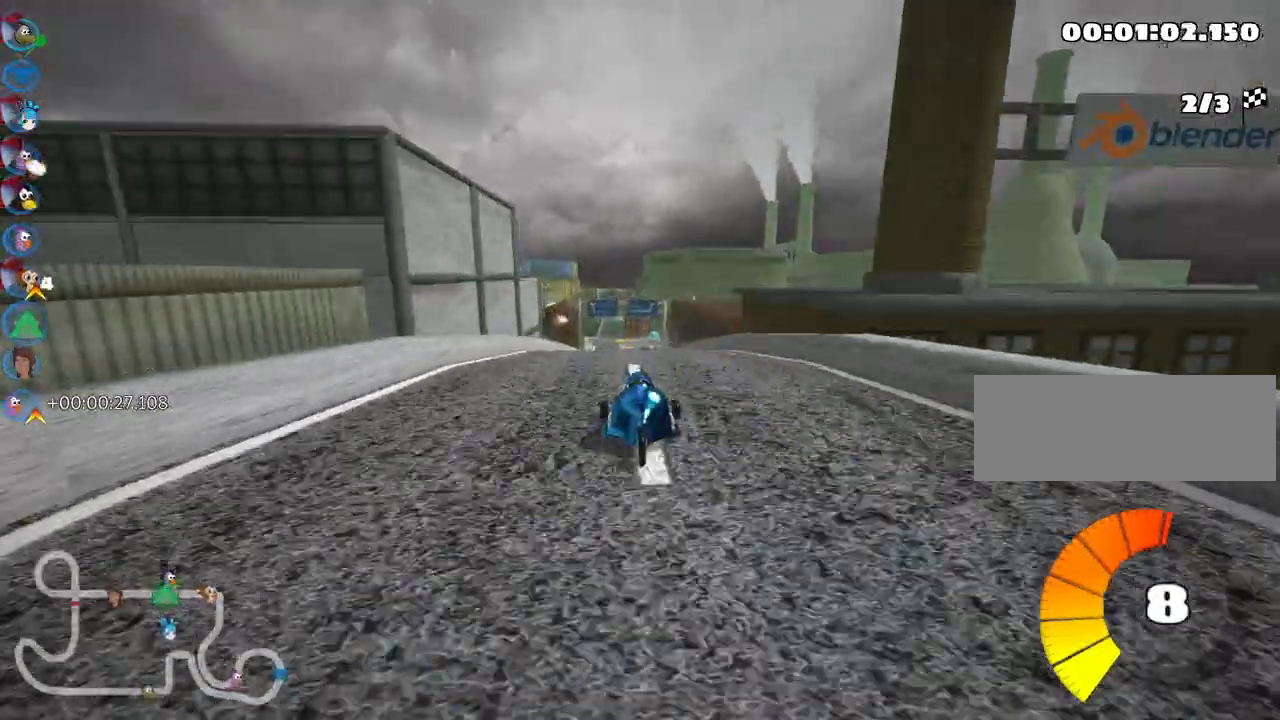
{"keys": ["right", "up"], "events": [[50, "left", "up"], [400, "right", "down"]]}
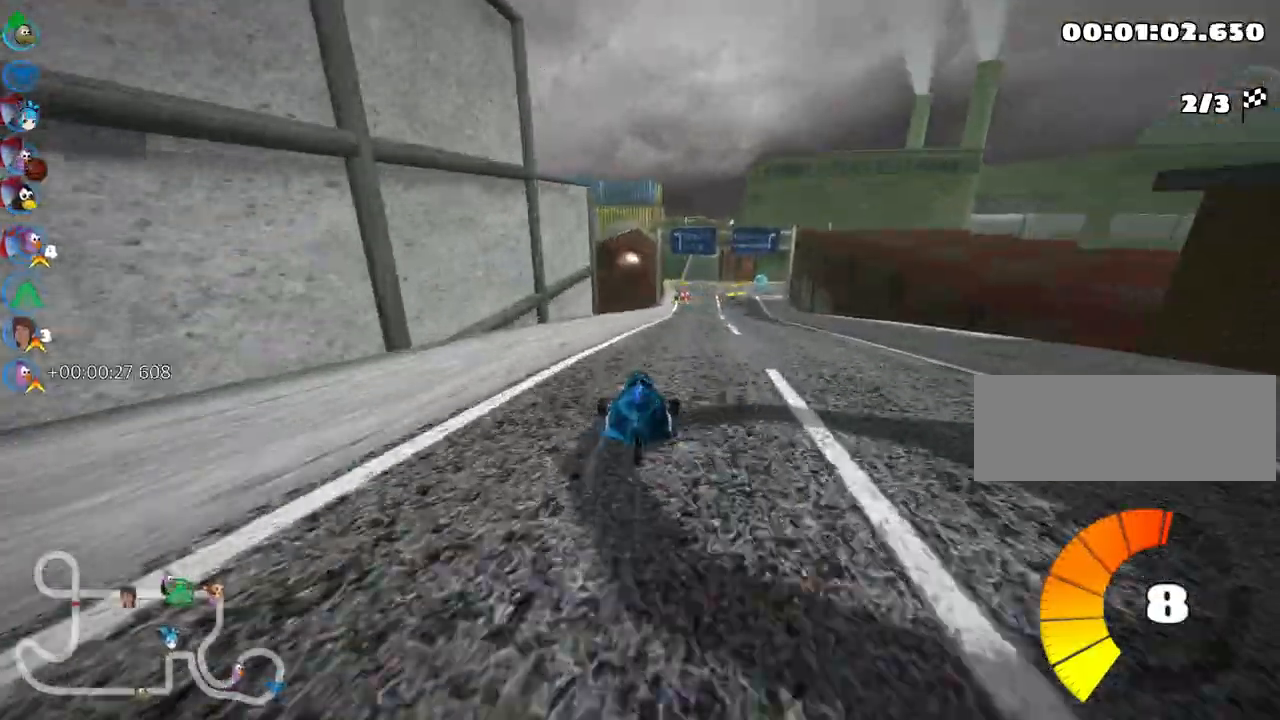
{"keys": ["left", "skid"], "events": [[67, "up", "up"], [283, "right", "up"], [350, "skid", "down"], [383, "left", "down"]]}
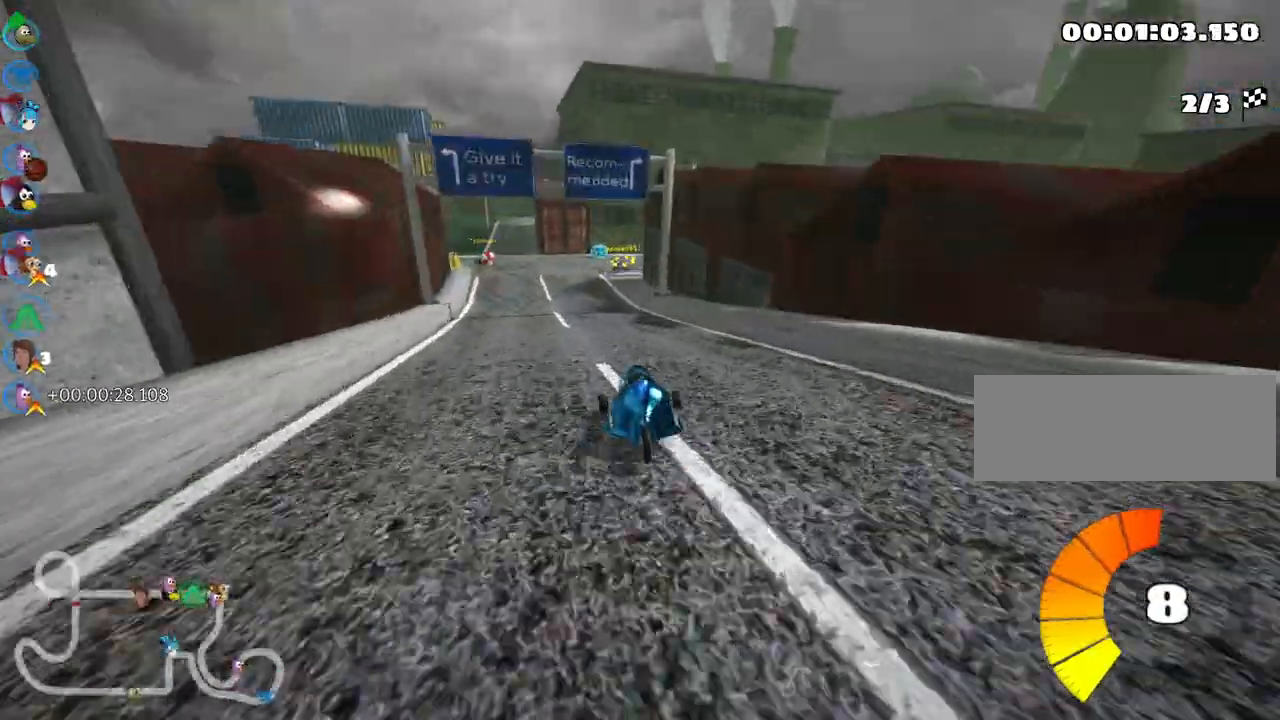
{"keys": ["skid"], "events": [[67, "left", "up"]]}
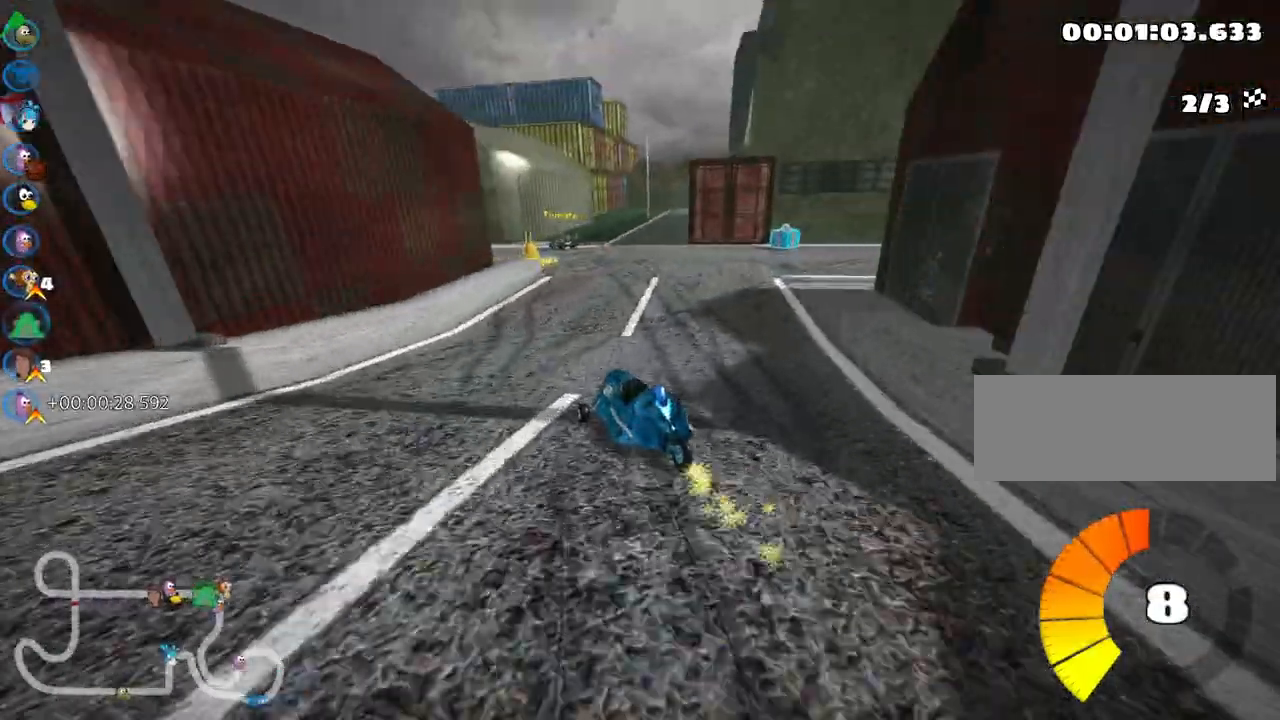
{"keys": ["left", "up"], "events": [[267, "left", "down"], [283, "up", "down"], [417, "skid", "up"]]}
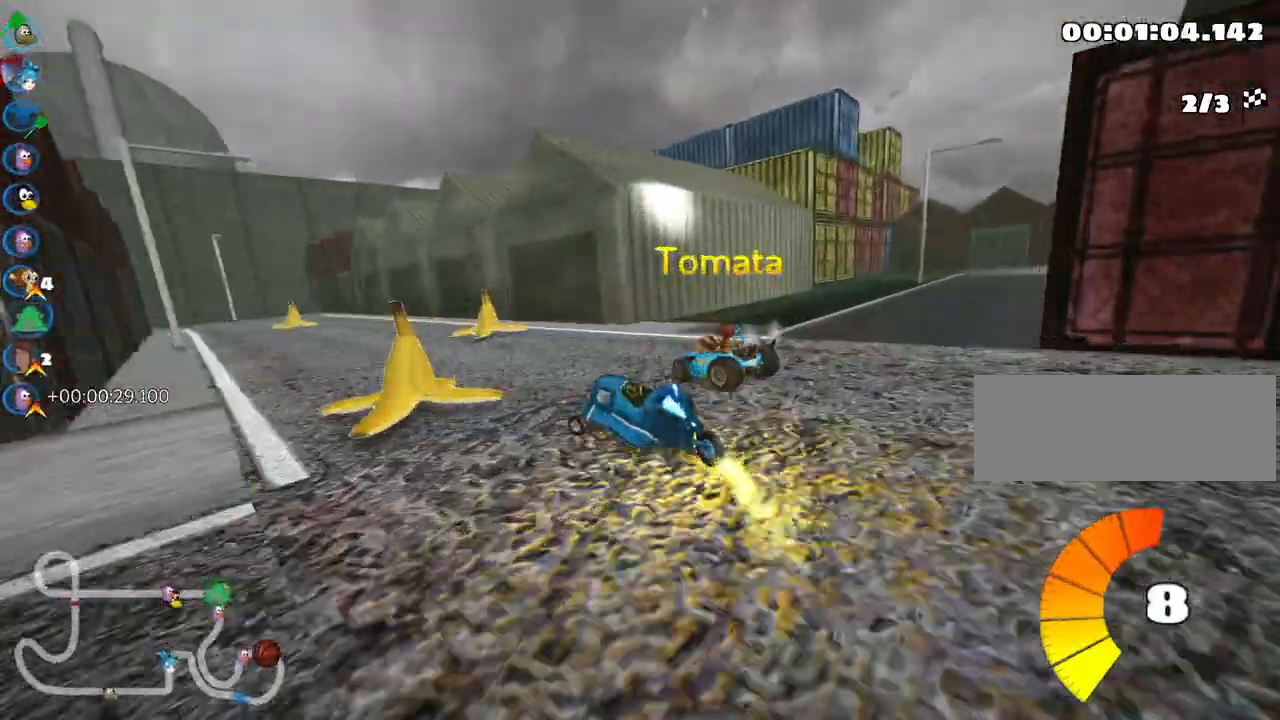
{"keys": ["up"], "events": [[83, "left", "up"], [317, "left", "down"], [433, "left", "up"]]}
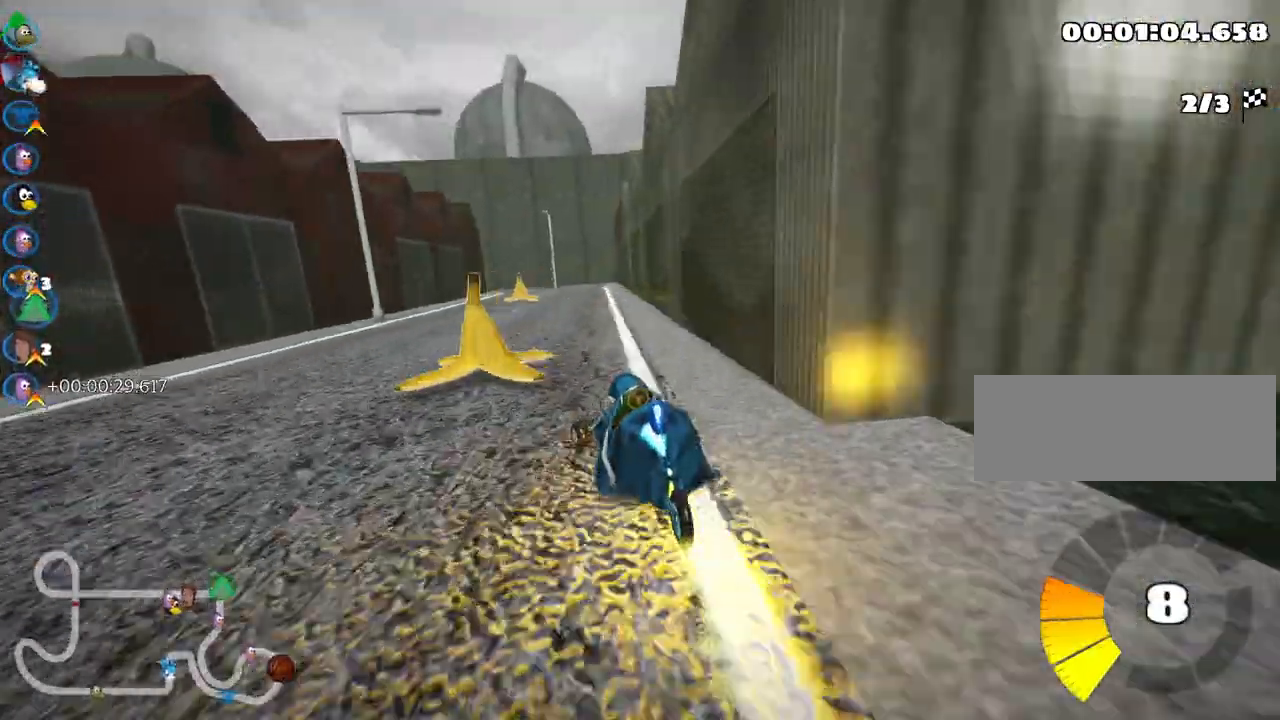
{"keys": ["nitro", "up"], "events": [[150, "right", "down"], [450, "right", "up"], [500, "nitro", "down"]]}
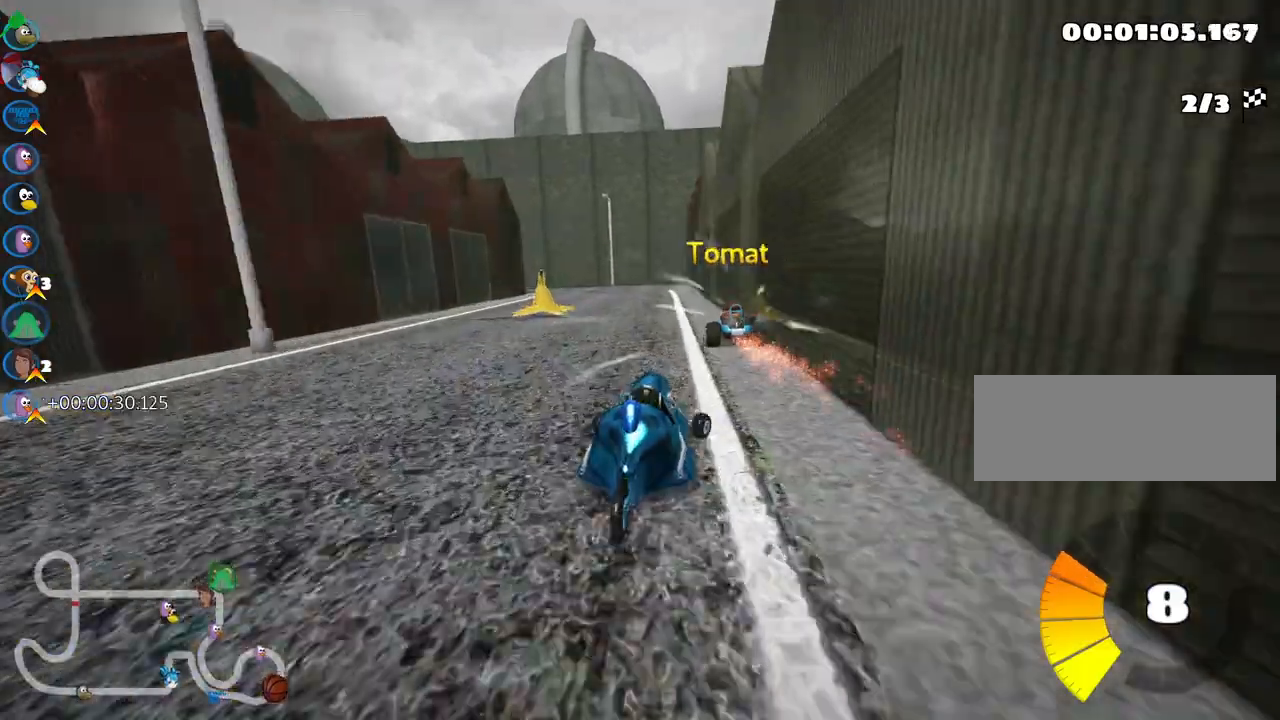
{"keys": ["skid", "up"], "events": [[150, "nitro", "up"], [233, "skid", "down"], [250, "left", "down"], [400, "left", "up"]]}
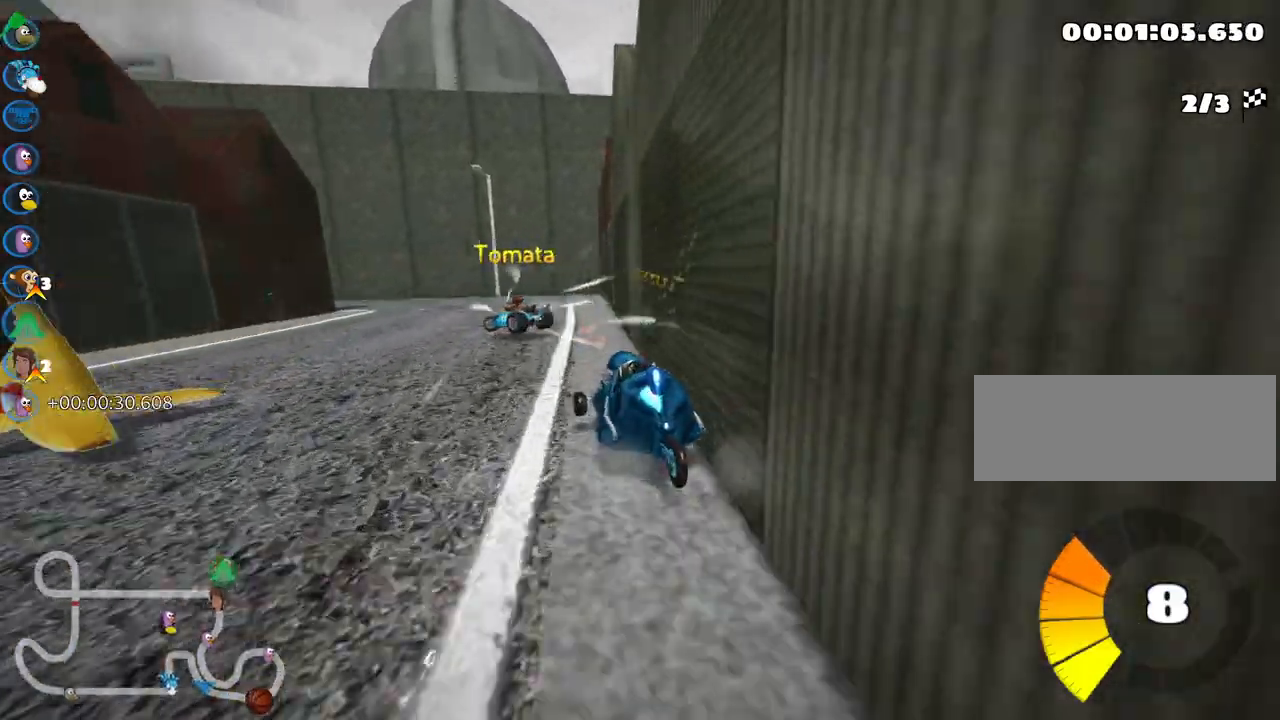
{"keys": ["left", "skid", "up"], "events": [[50, "left", "down"]]}
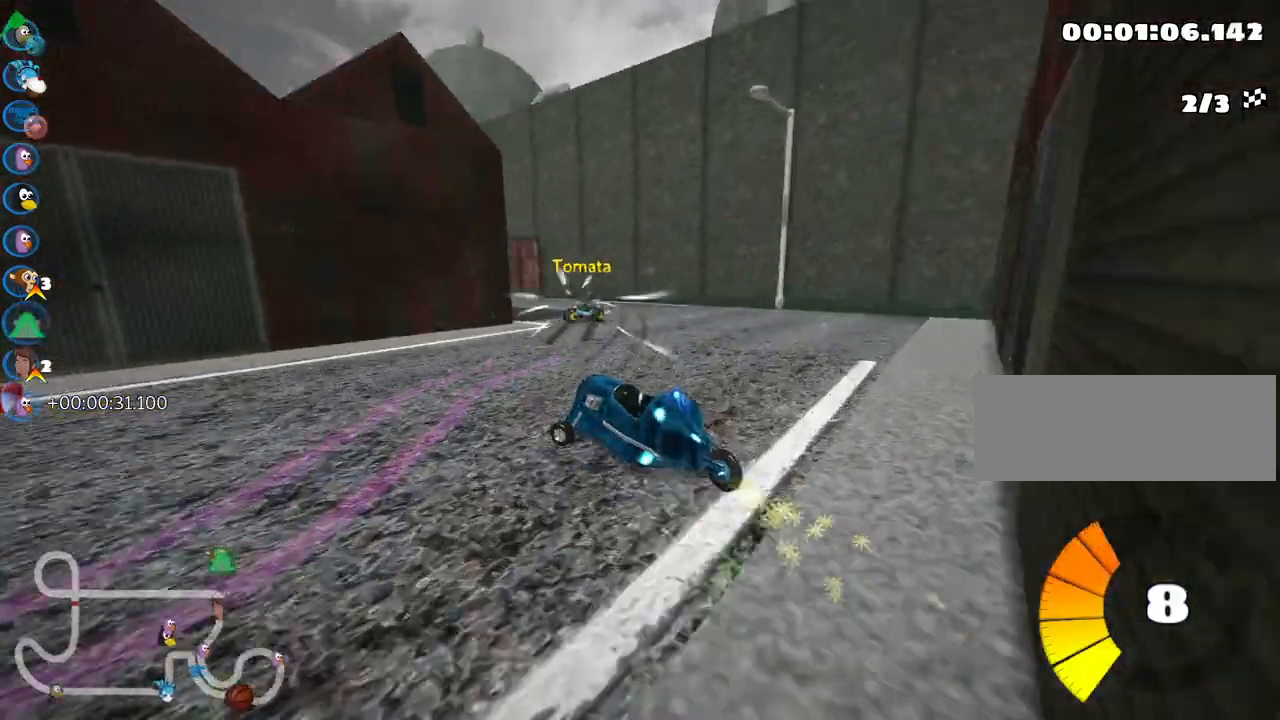
{"keys": ["left"], "events": [[117, "left", "up"], [200, "skid", "up"], [217, "up", "up"], [483, "left", "down"]]}
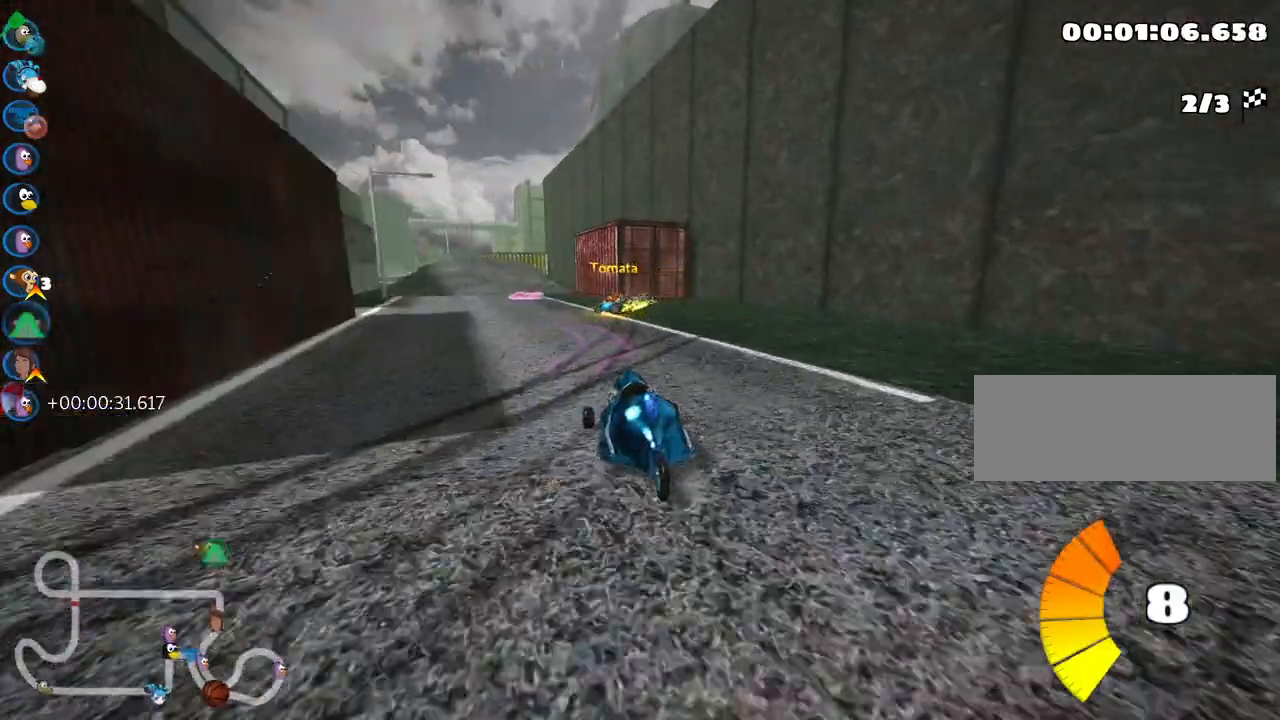
{"keys": [], "events": [[183, "left", "up"]]}
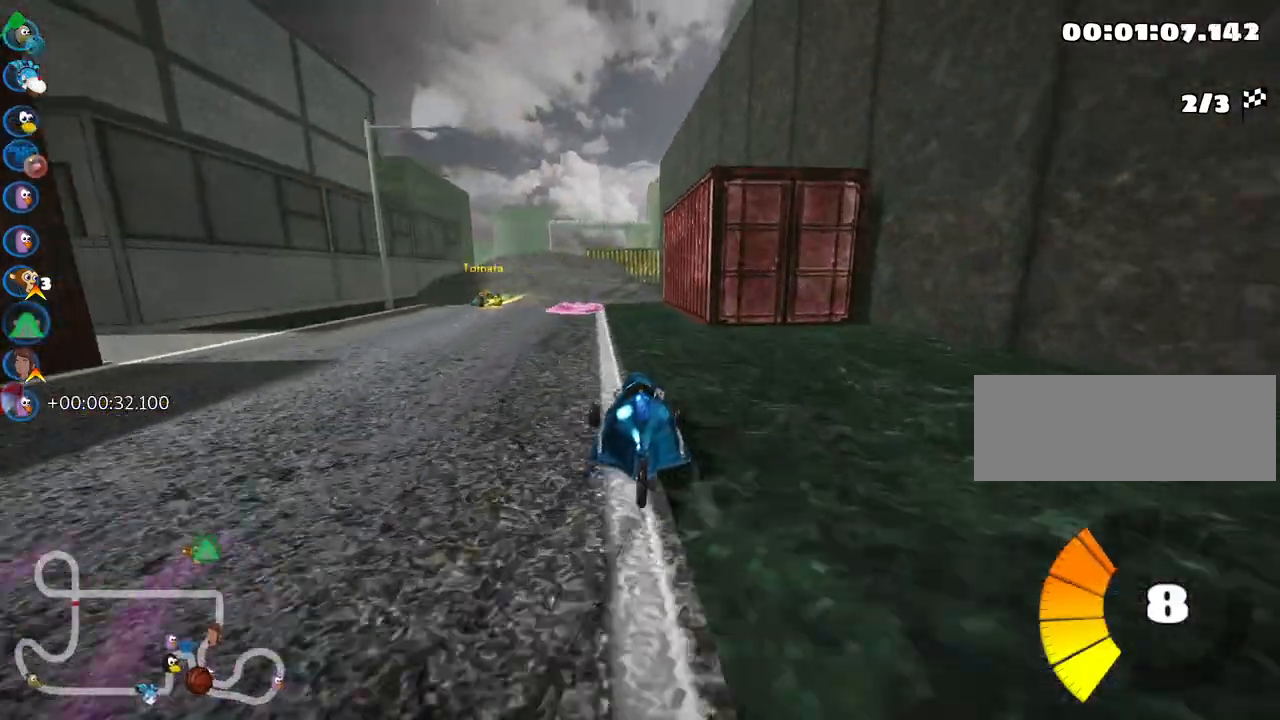
{"keys": [], "events": []}
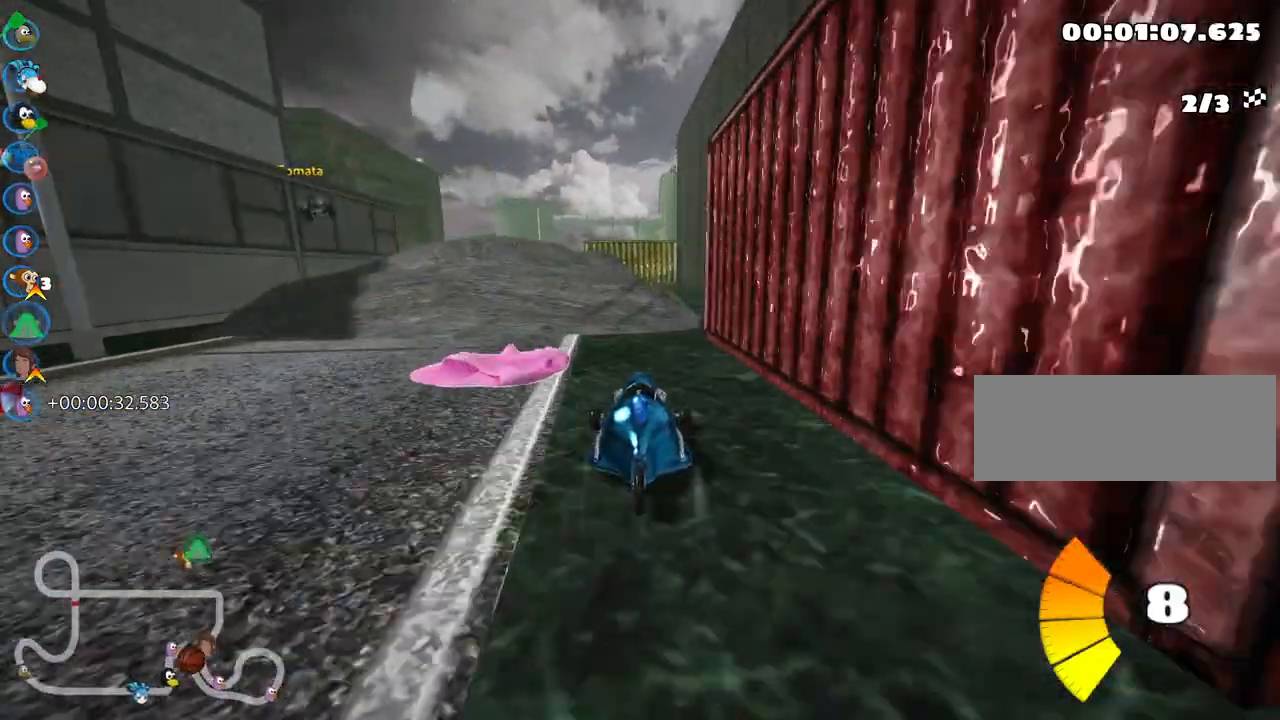
{"keys": ["left", "skid", "up"], "events": [[233, "left", "down"], [267, "up", "down"], [283, "skid", "down"]]}
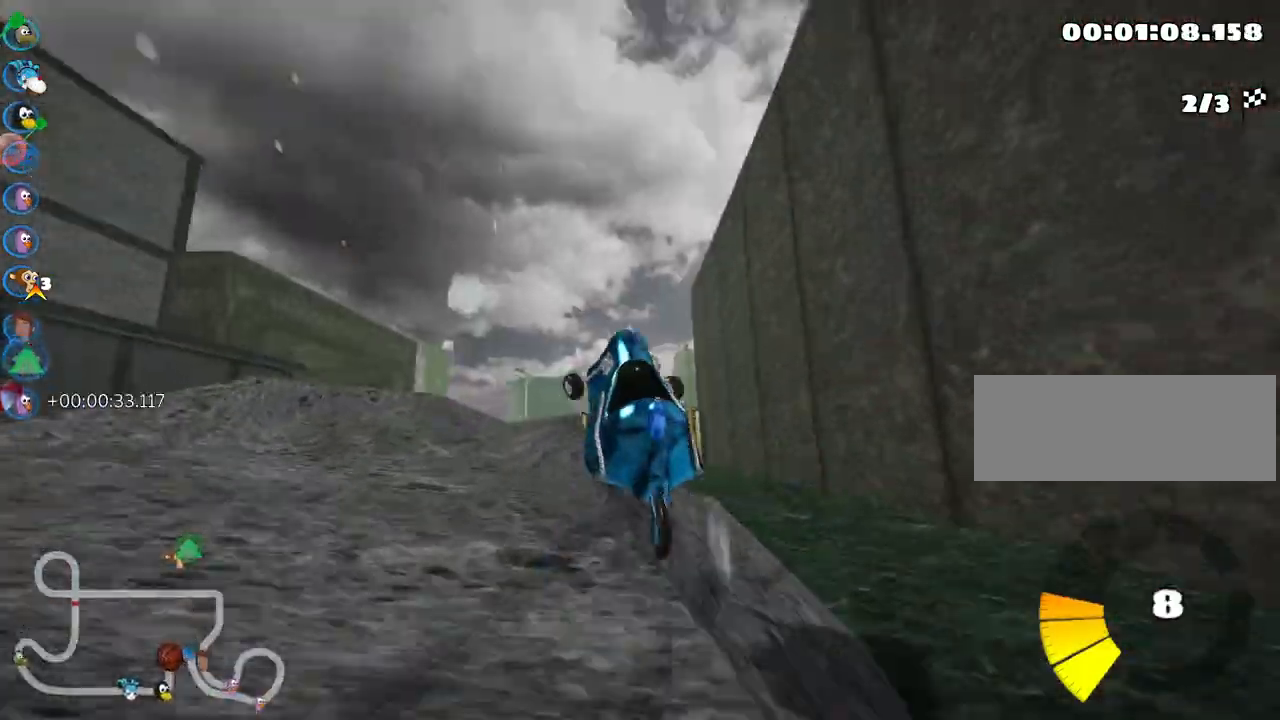
{"keys": ["left", "skid", "up"], "events": []}
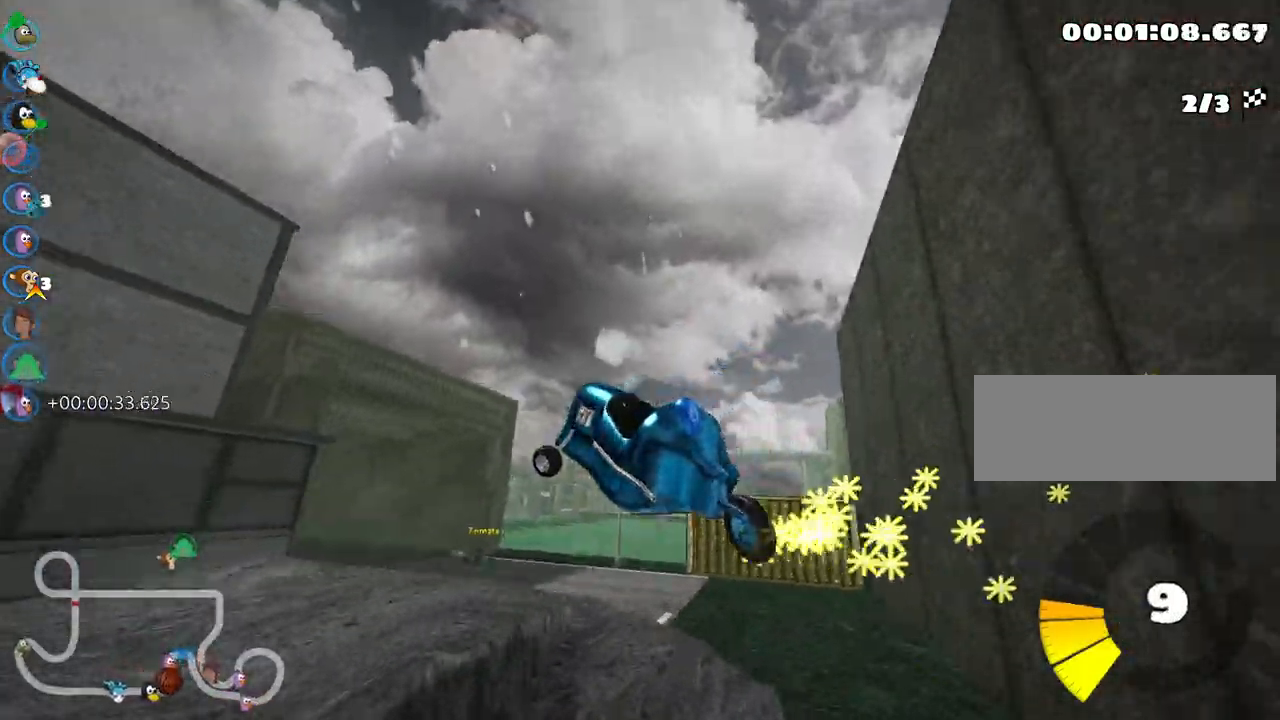
{"keys": ["left", "skid", "up"], "events": []}
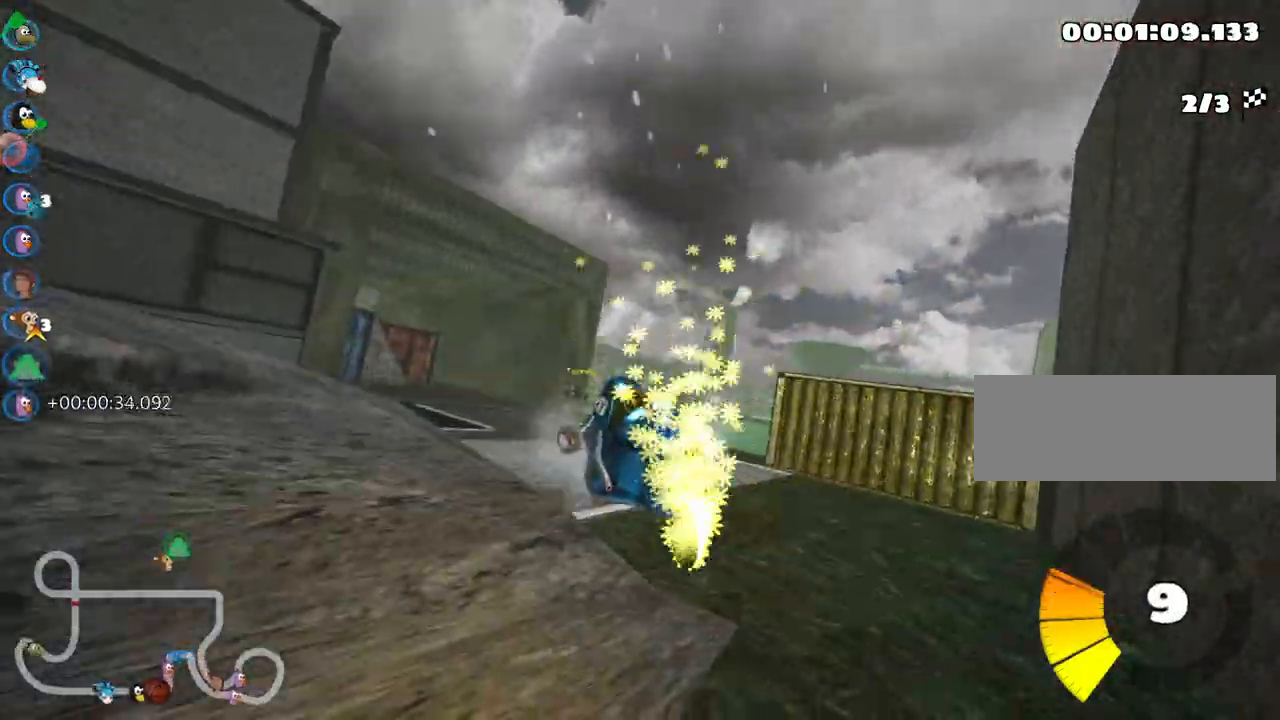
{"keys": ["left", "up"], "events": [[33, "skid", "up"]]}
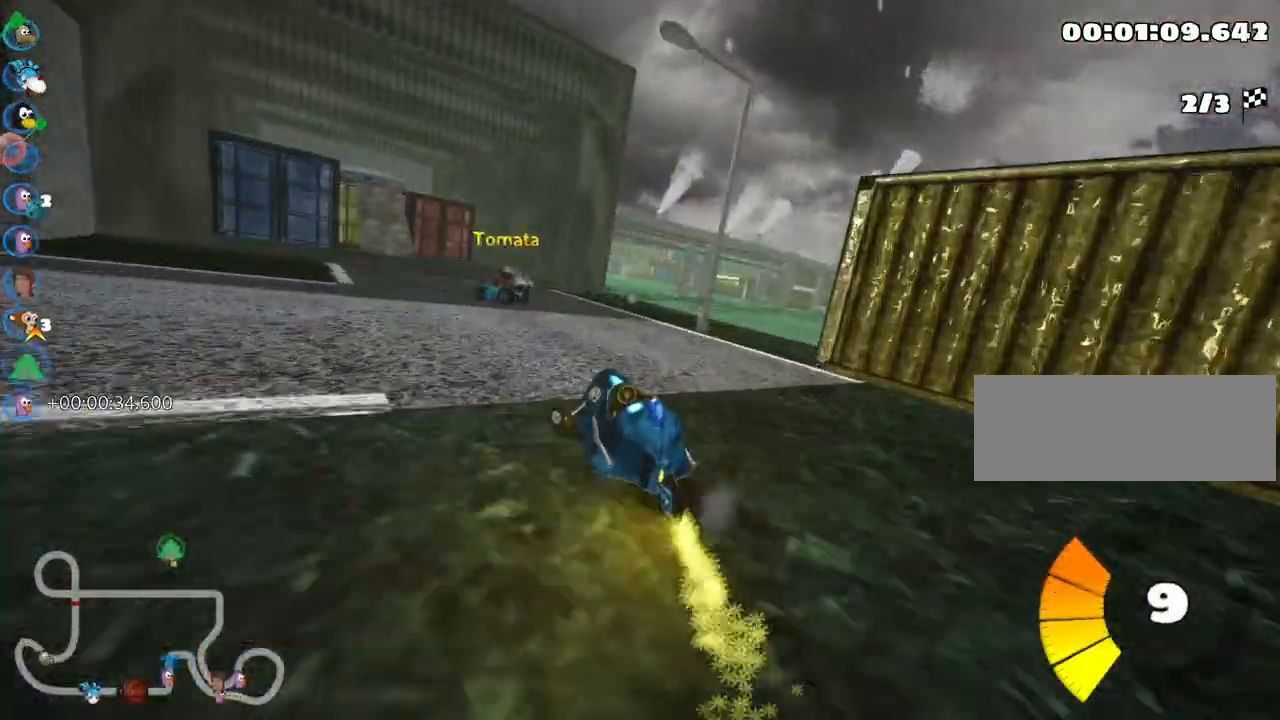
{"keys": ["left", "up"], "events": [[67, "left", "up"], [367, "left", "down"]]}
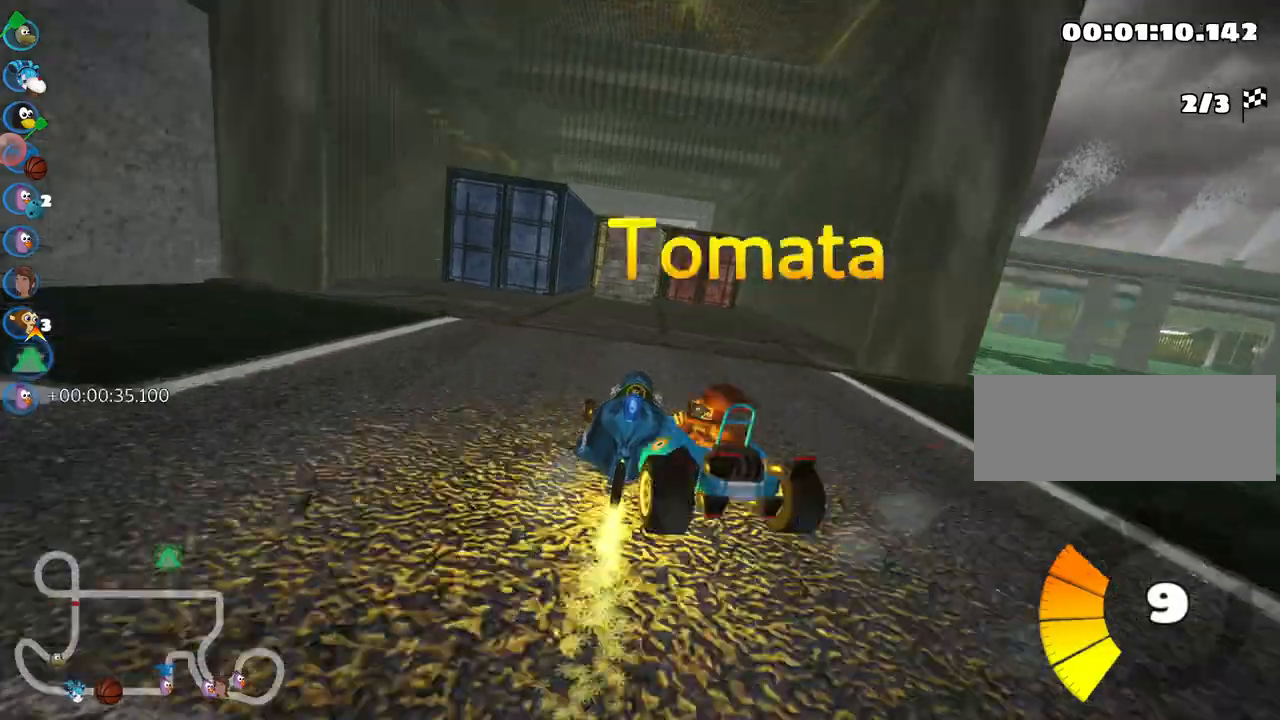
{"keys": ["left", "up"], "events": [[67, "left", "up"], [150, "right", "down"], [317, "right", "up"], [367, "left", "down"]]}
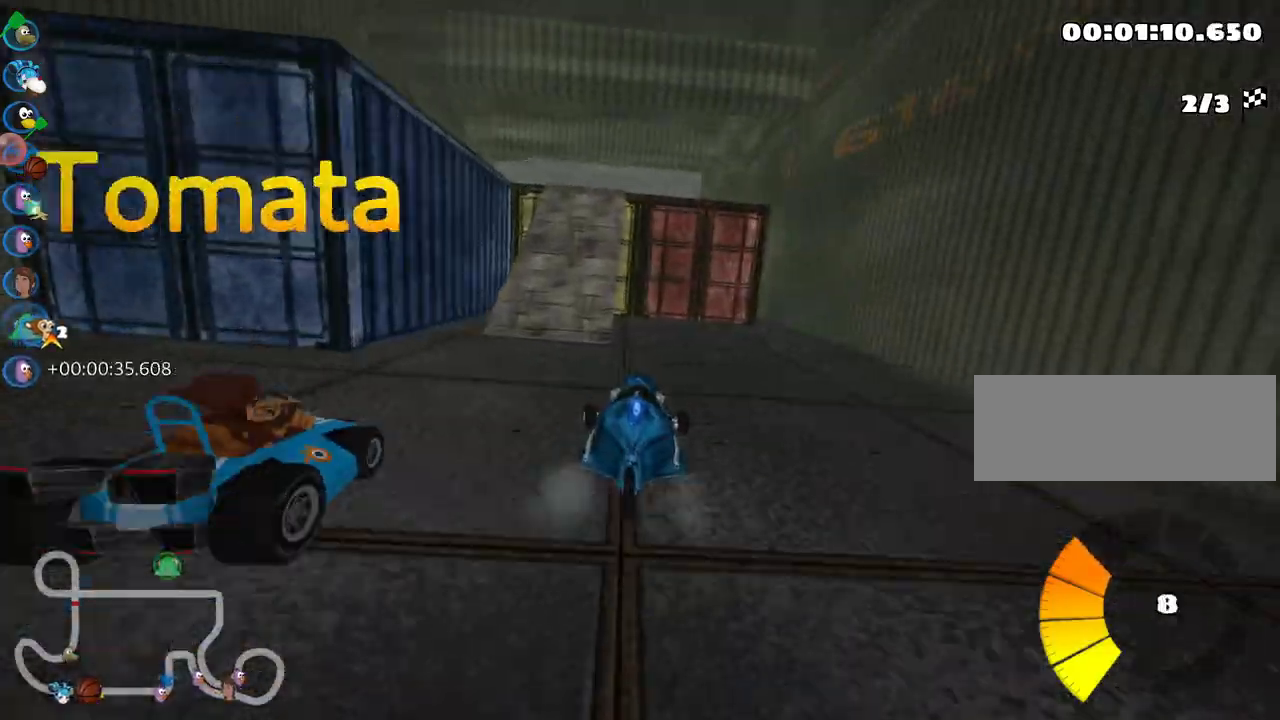
{"keys": ["right", "skid", "up"], "events": [[250, "left", "up"], [400, "right", "down"], [417, "skid", "down"]]}
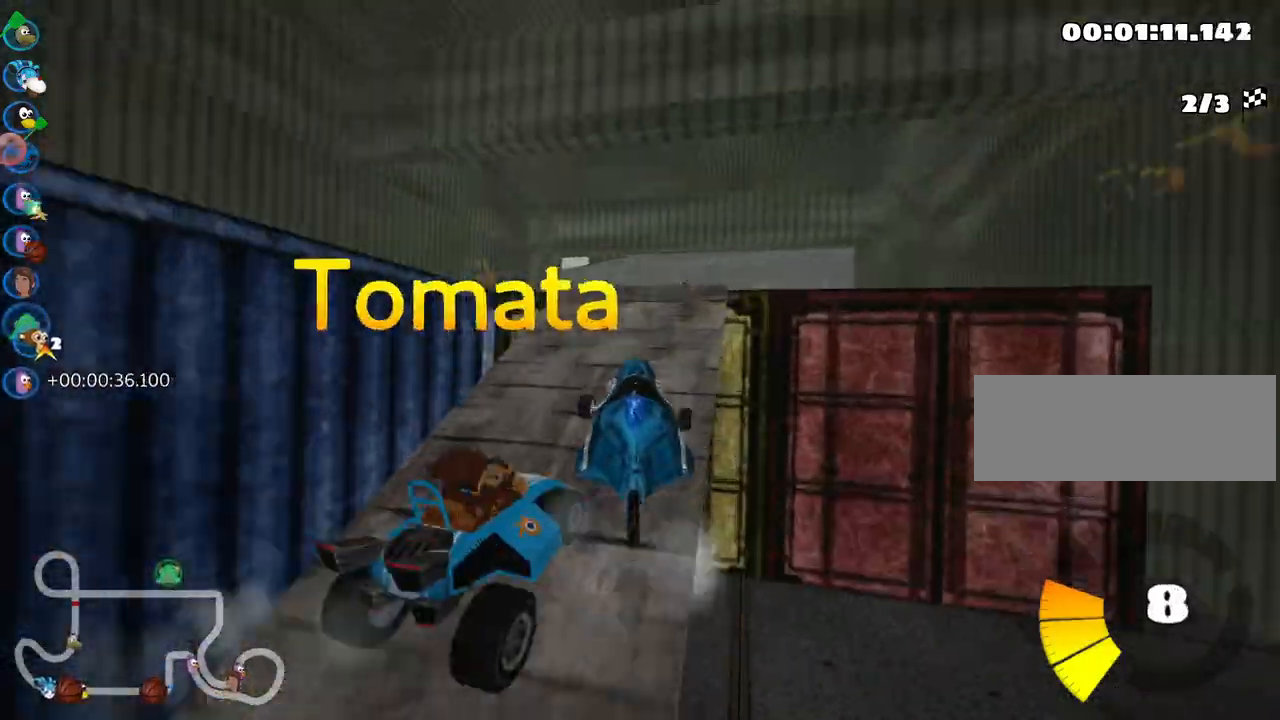
{"keys": ["left", "skid", "up"], "events": [[100, "right", "up"], [350, "left", "down"]]}
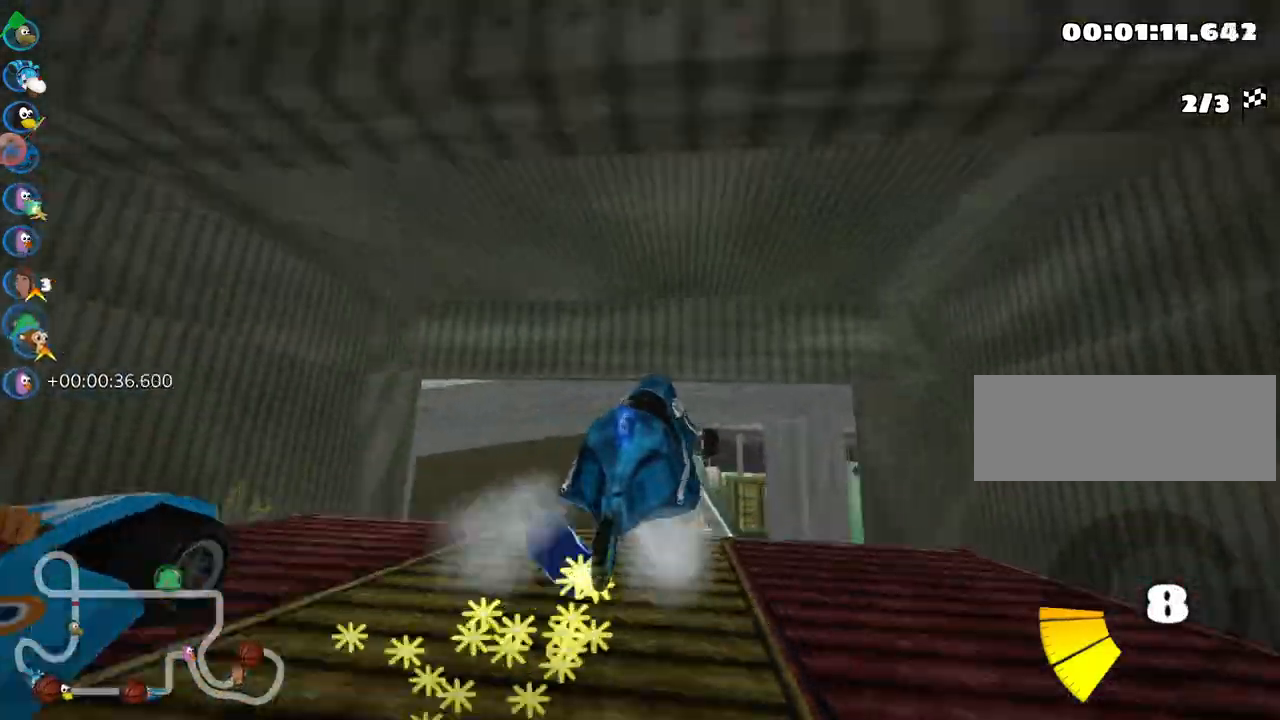
{"keys": ["left", "skid", "up"], "events": []}
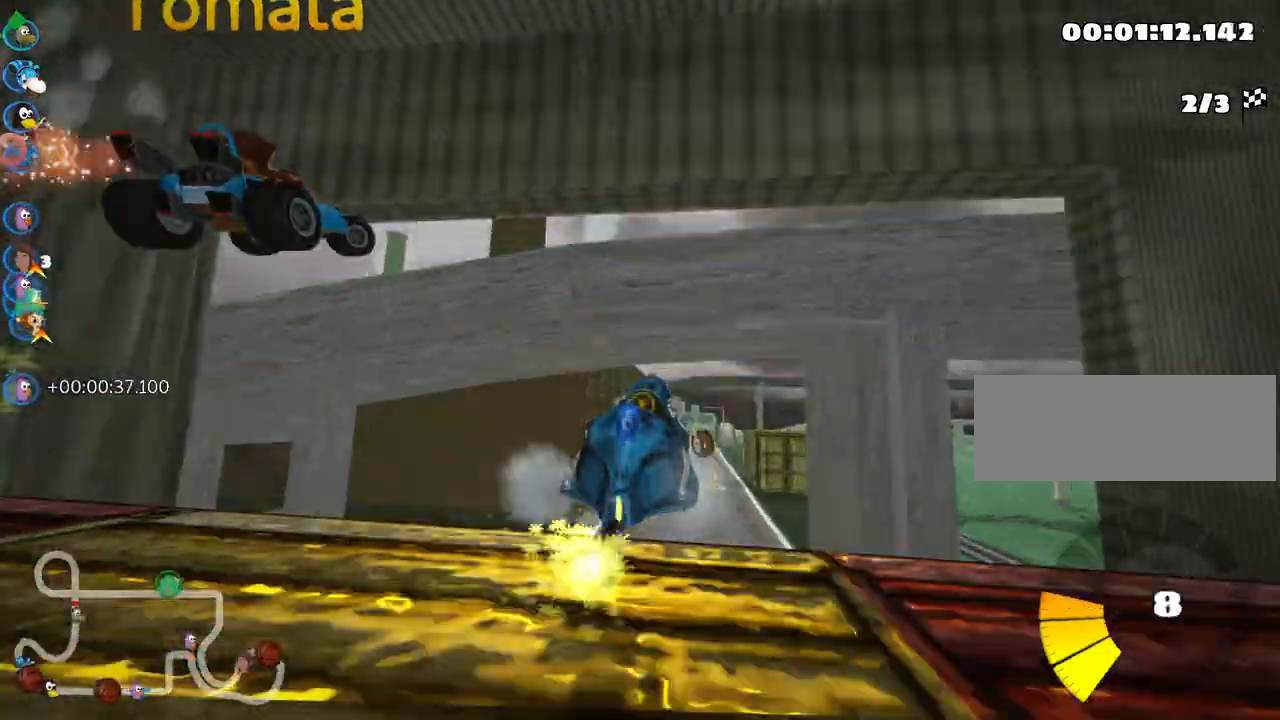
{"keys": ["left", "skid", "up"], "events": [[50, "right", "down"], [100, "left", "up"], [233, "left", "down"], [300, "right", "up"]]}
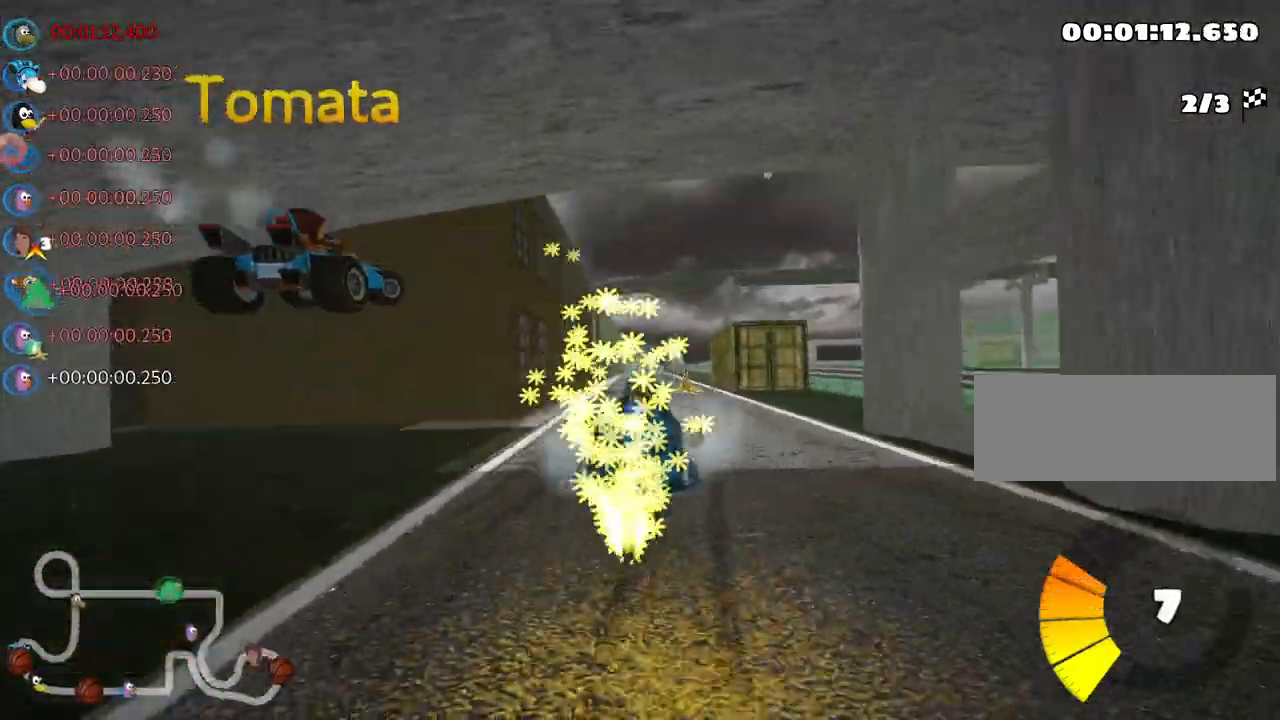
{"keys": ["up"], "events": [[200, "left", "up"], [217, "skid", "up"], [333, "nitro", "down"], [433, "nitro", "up"]]}
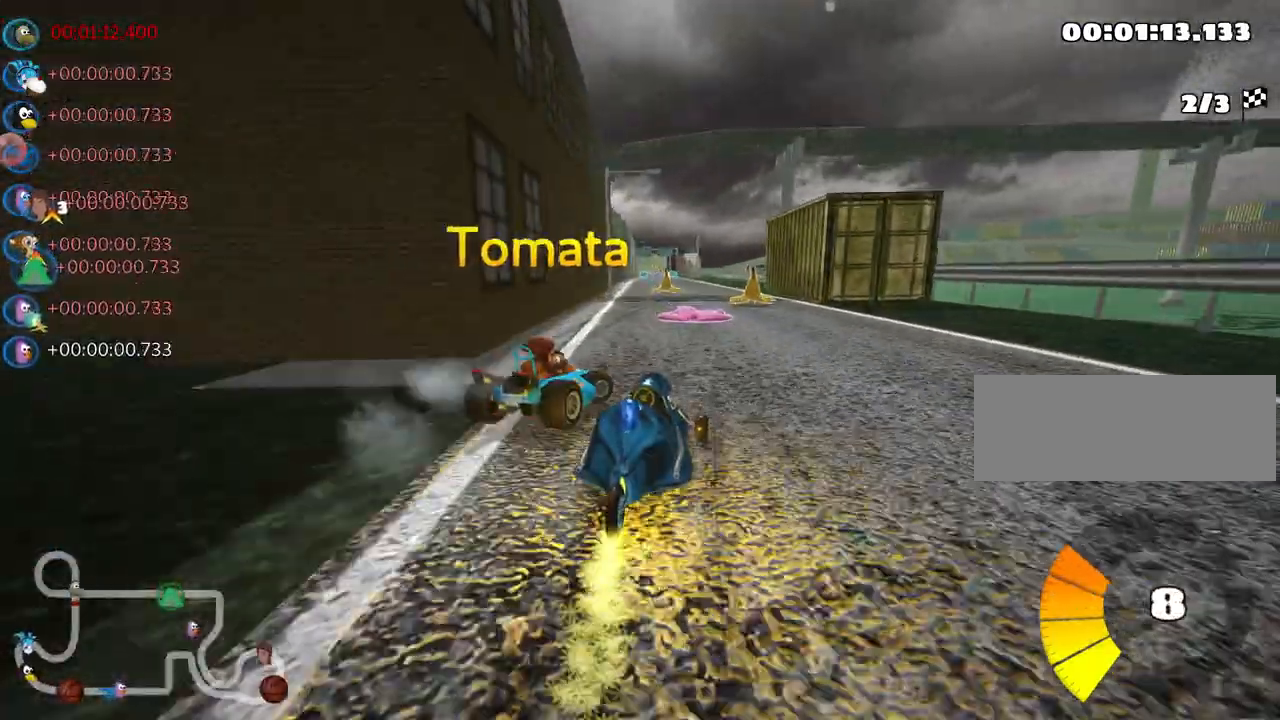
{"keys": ["up"], "events": [[33, "right", "down"], [100, "right", "up"], [167, "left", "down"], [433, "left", "up"]]}
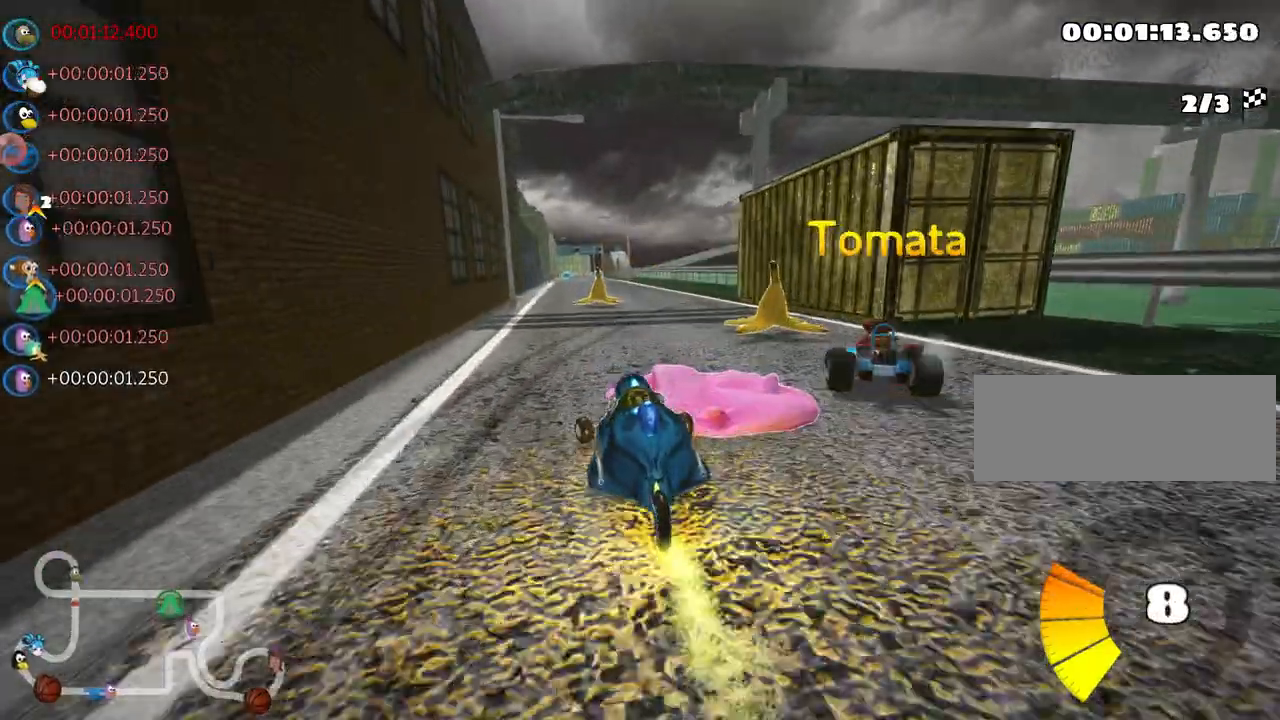
{"keys": ["up"], "events": [[67, "right", "down"], [450, "right", "up"]]}
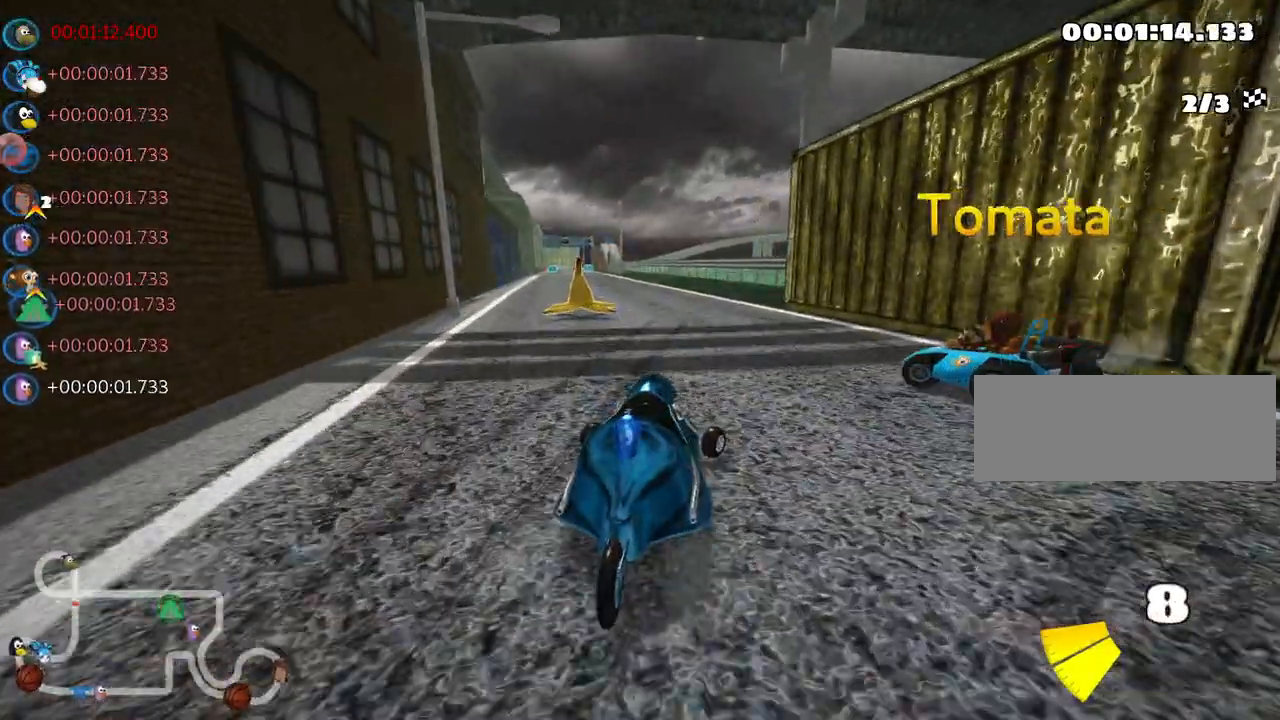
{"keys": ["left", "skid", "up"], "events": [[83, "right", "down"], [150, "nitro", "down"], [233, "right", "up"], [283, "left", "down"], [317, "nitro", "up"], [317, "skid", "down"]]}
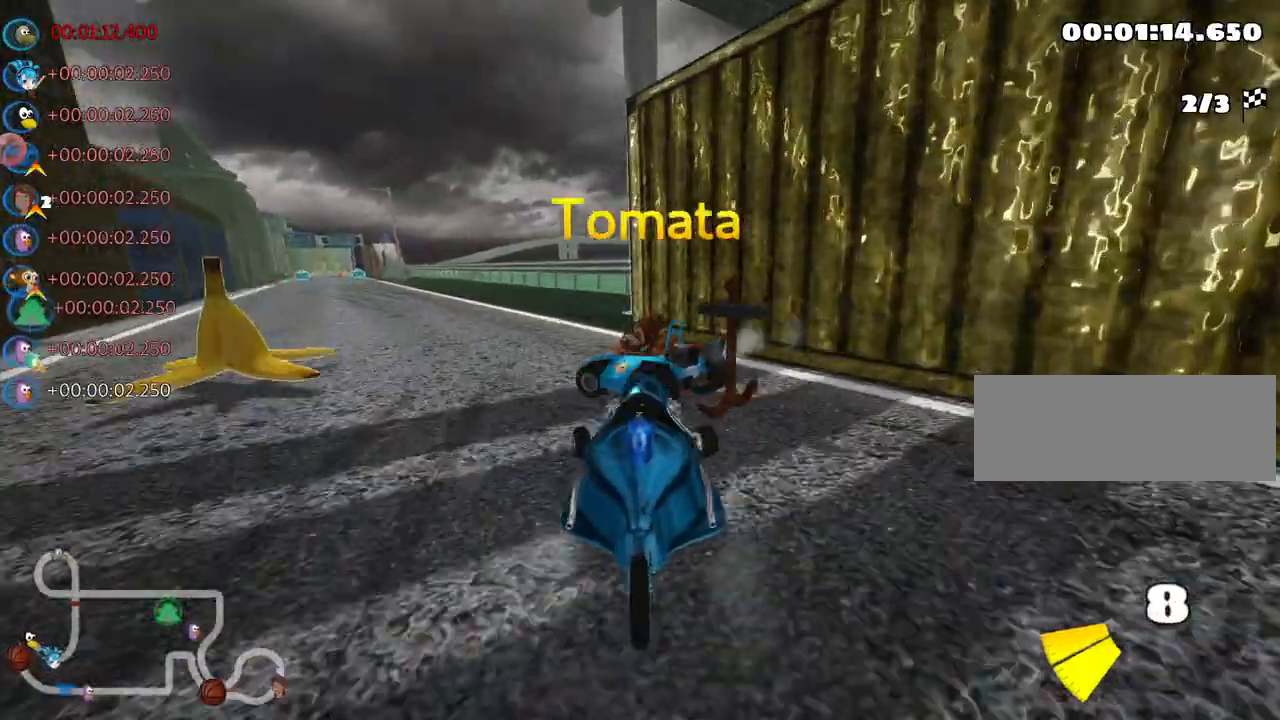
{"keys": ["left", "skid", "up"], "events": []}